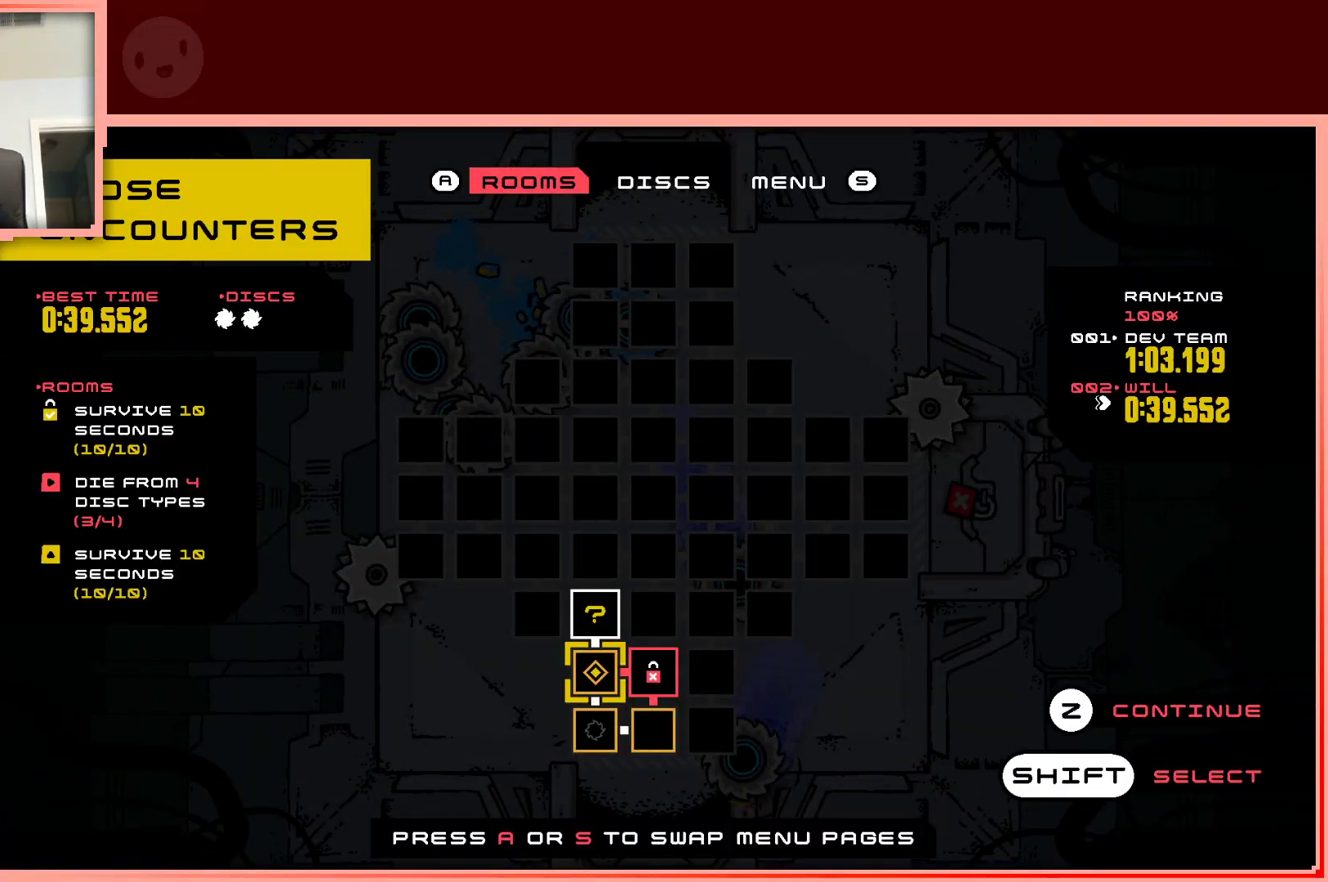
Gameplay with keyboard; each line is a JSON object with the keys held at the frame after it. "events" lists presses ("down") and releases ("up") of "down", "left", "right", "shift", "up" and "z" between this image and that frame as [ms after this image, input, new state], when the widget could be followed in between. No other keys are recorded. Mouse input is not recorded.
{"keys": [], "events": [[217, "down", "down"], [317, "down", "up"]]}
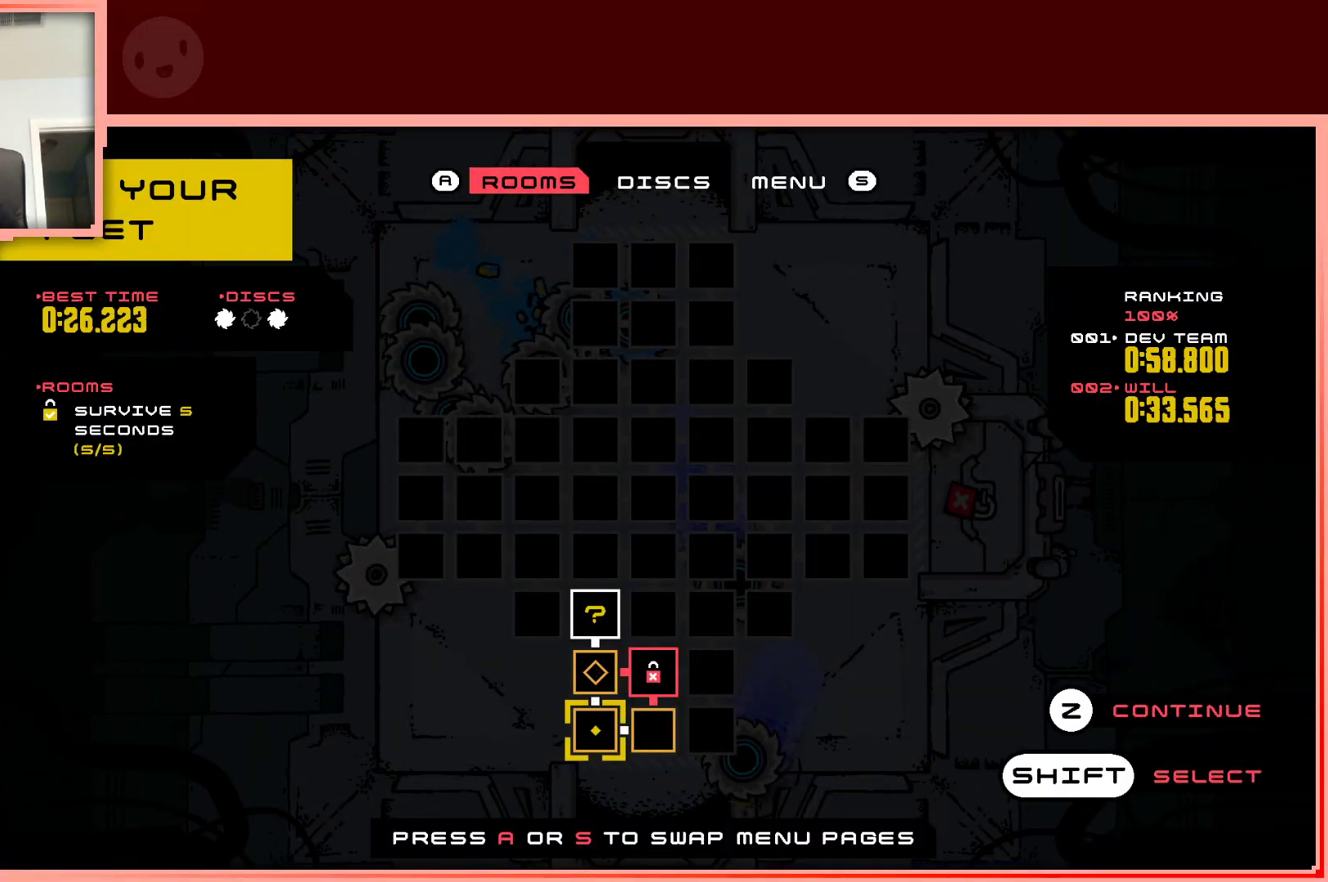
{"keys": [], "events": [[283, "right", "down"], [383, "right", "up"]]}
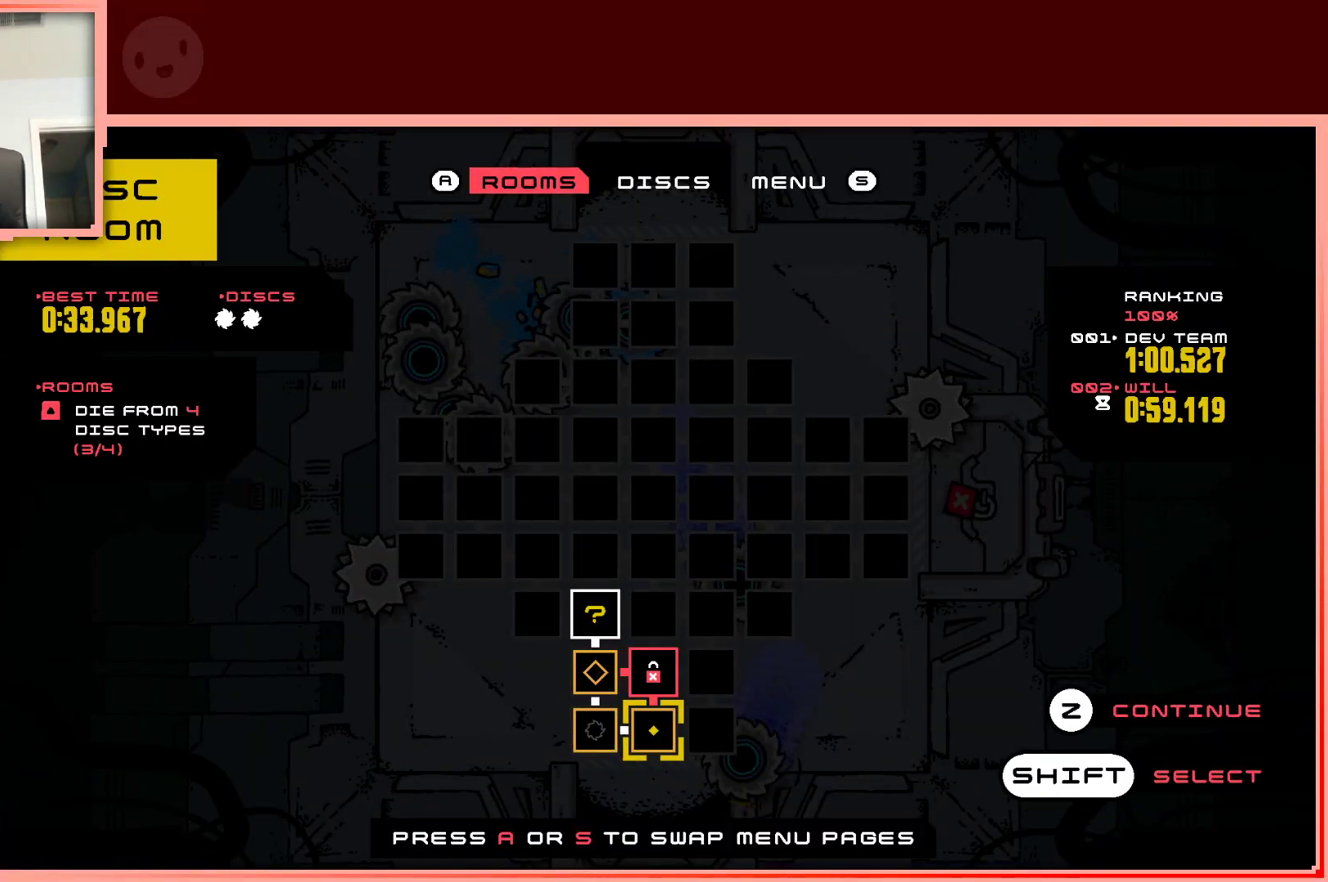
{"keys": [], "events": []}
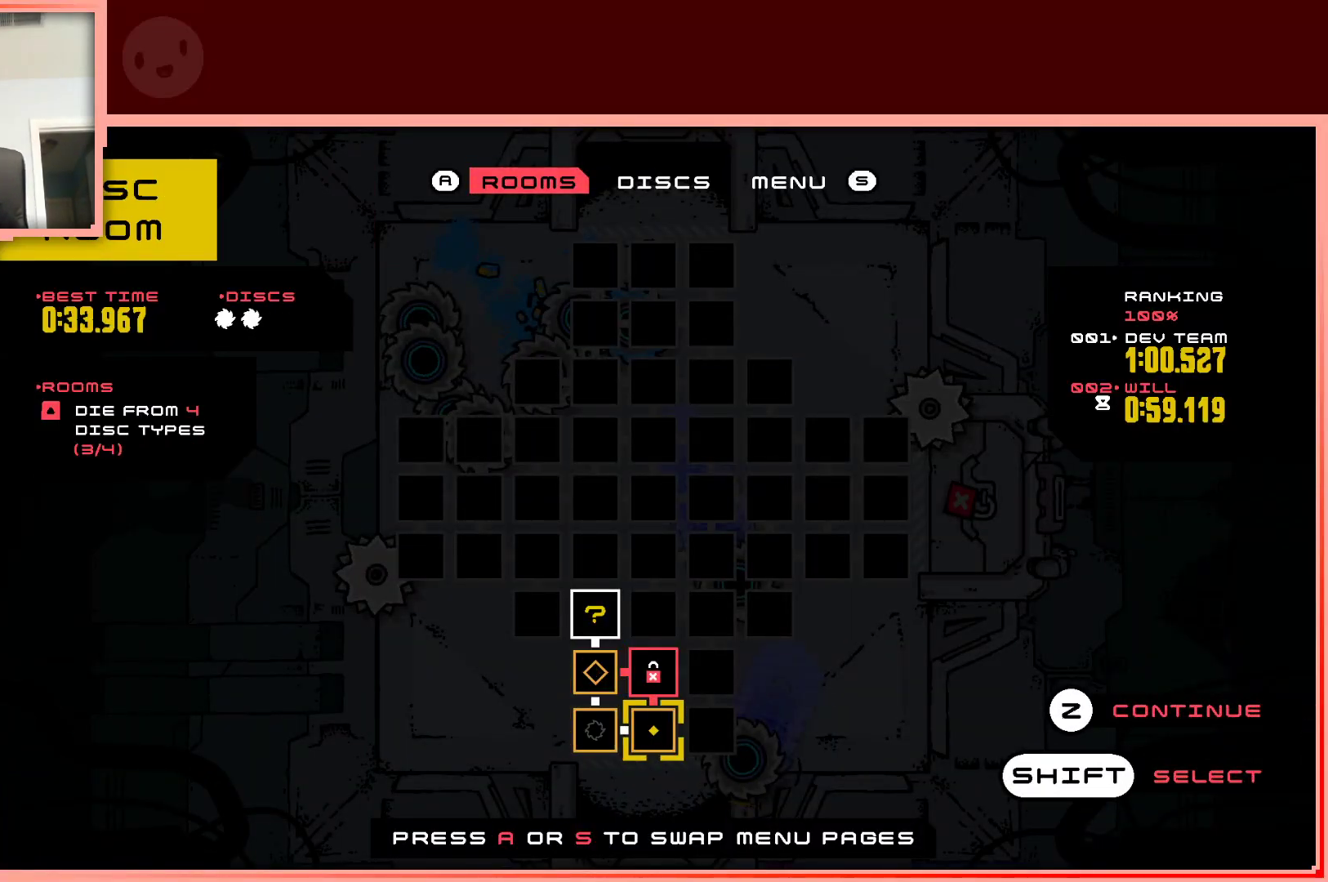
{"keys": [], "events": []}
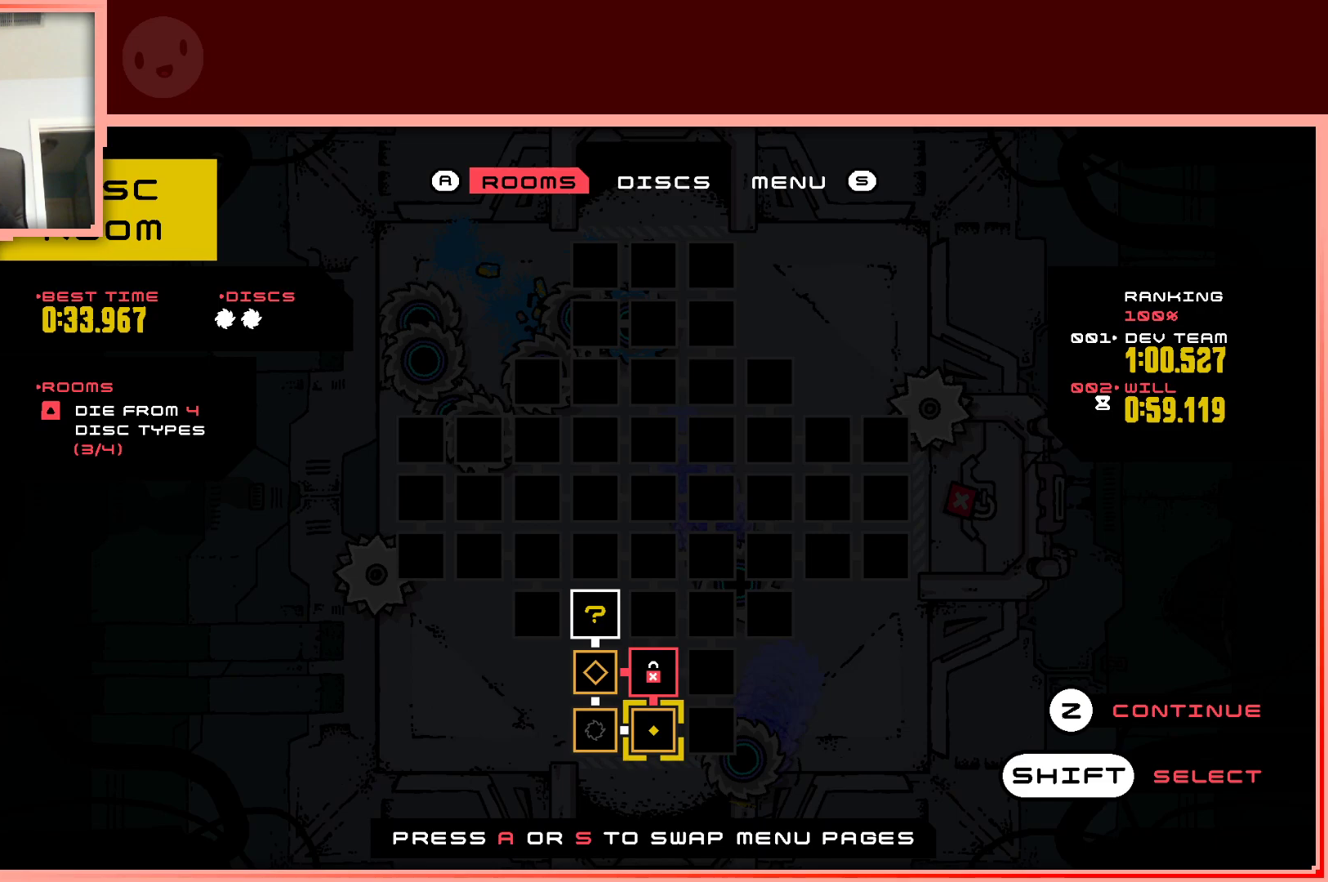
{"keys": [], "events": [[50, "left", "down"], [200, "left", "up"]]}
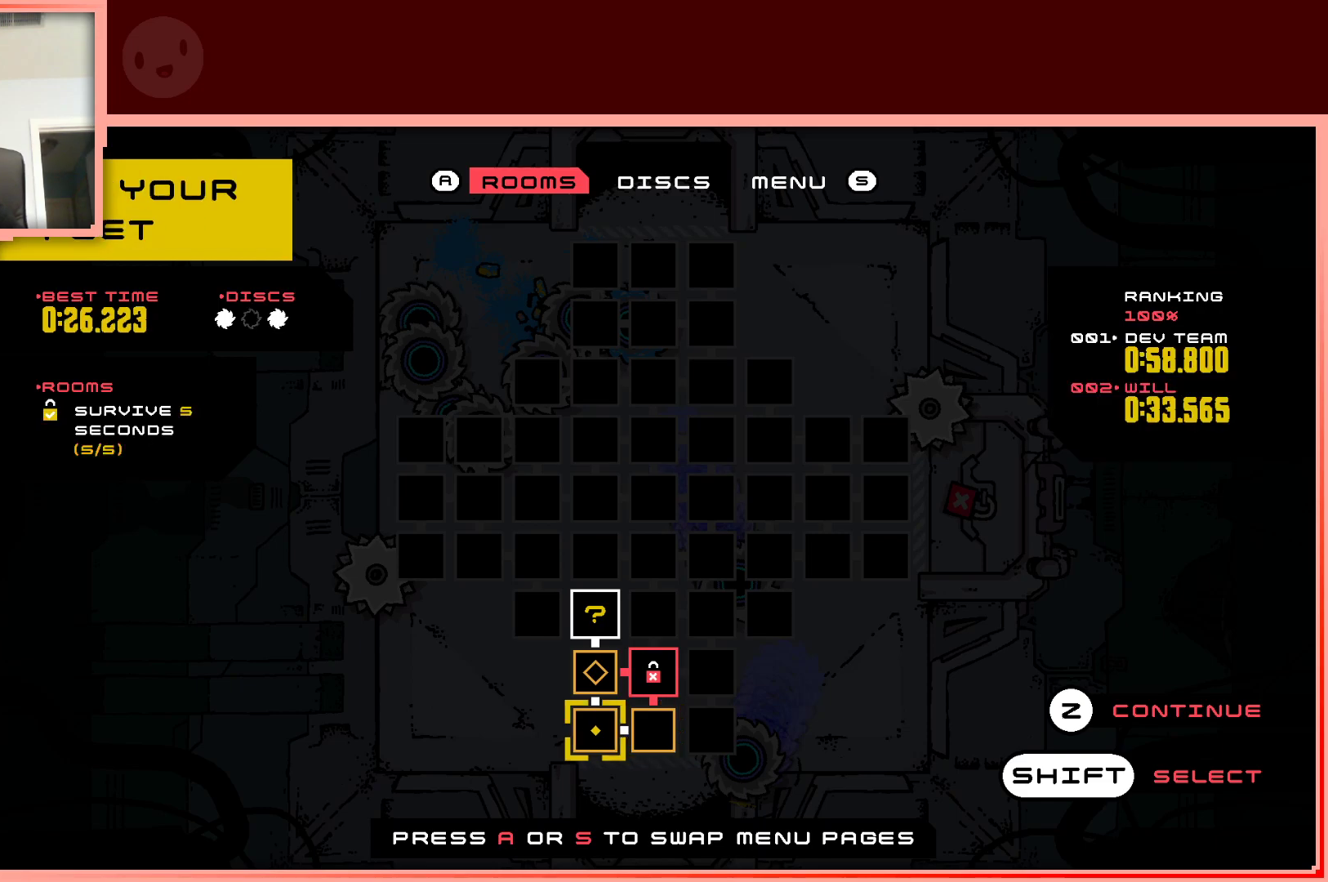
{"keys": [], "events": [[17, "up", "down"], [167, "up", "up"]]}
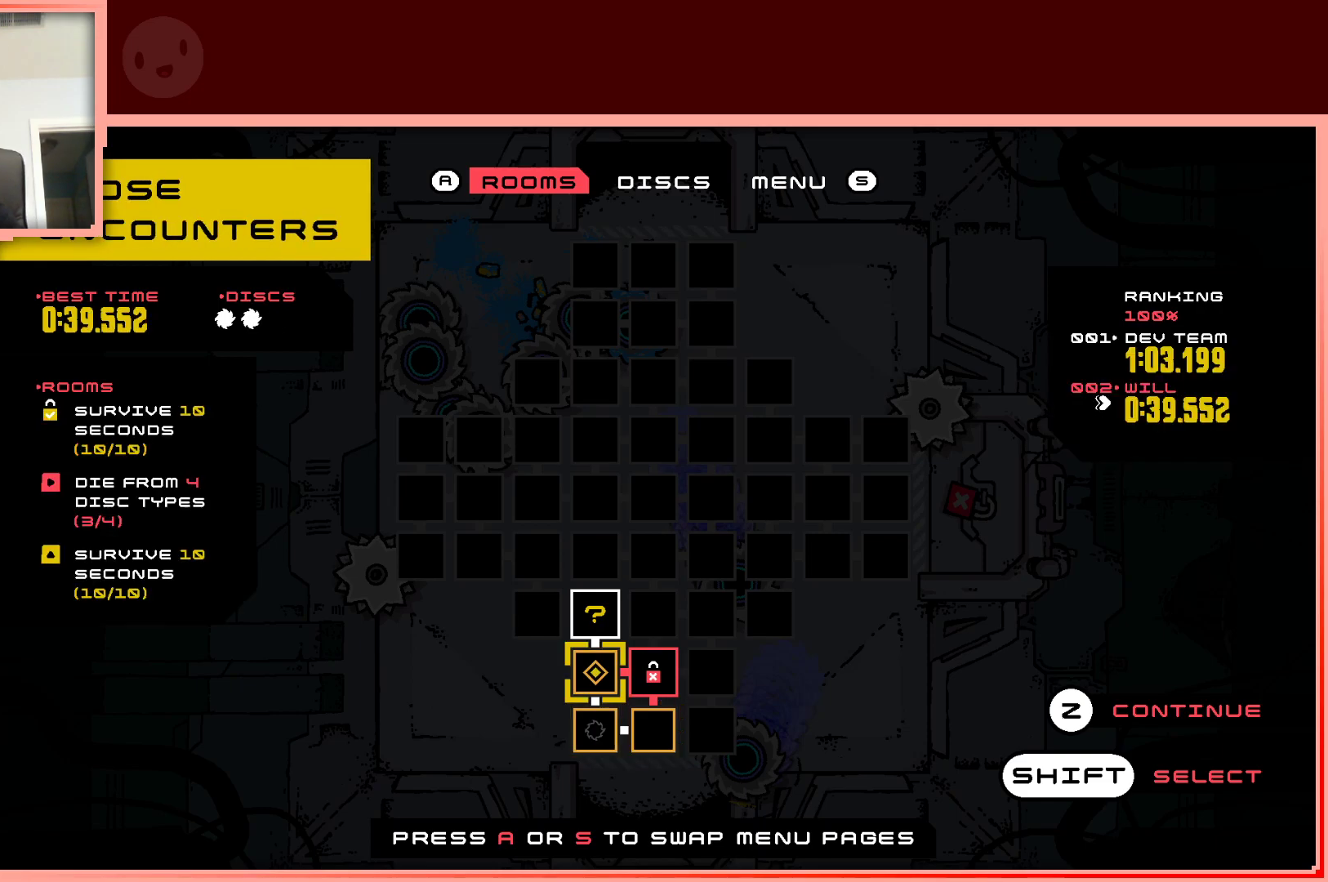
{"keys": [], "events": []}
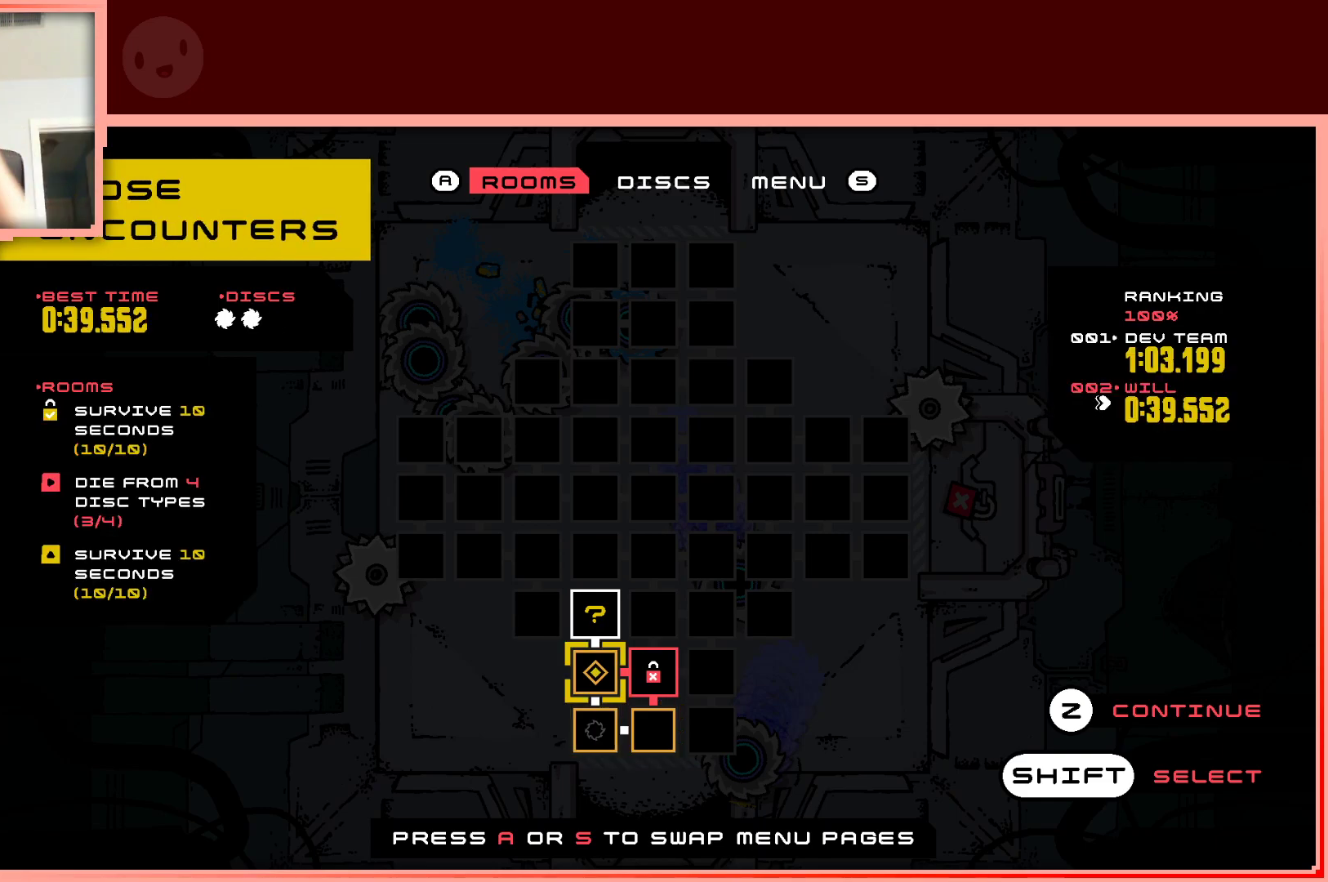
{"keys": [], "events": [[100, "right", "down"], [150, "right", "up"], [333, "down", "down"], [467, "down", "up"]]}
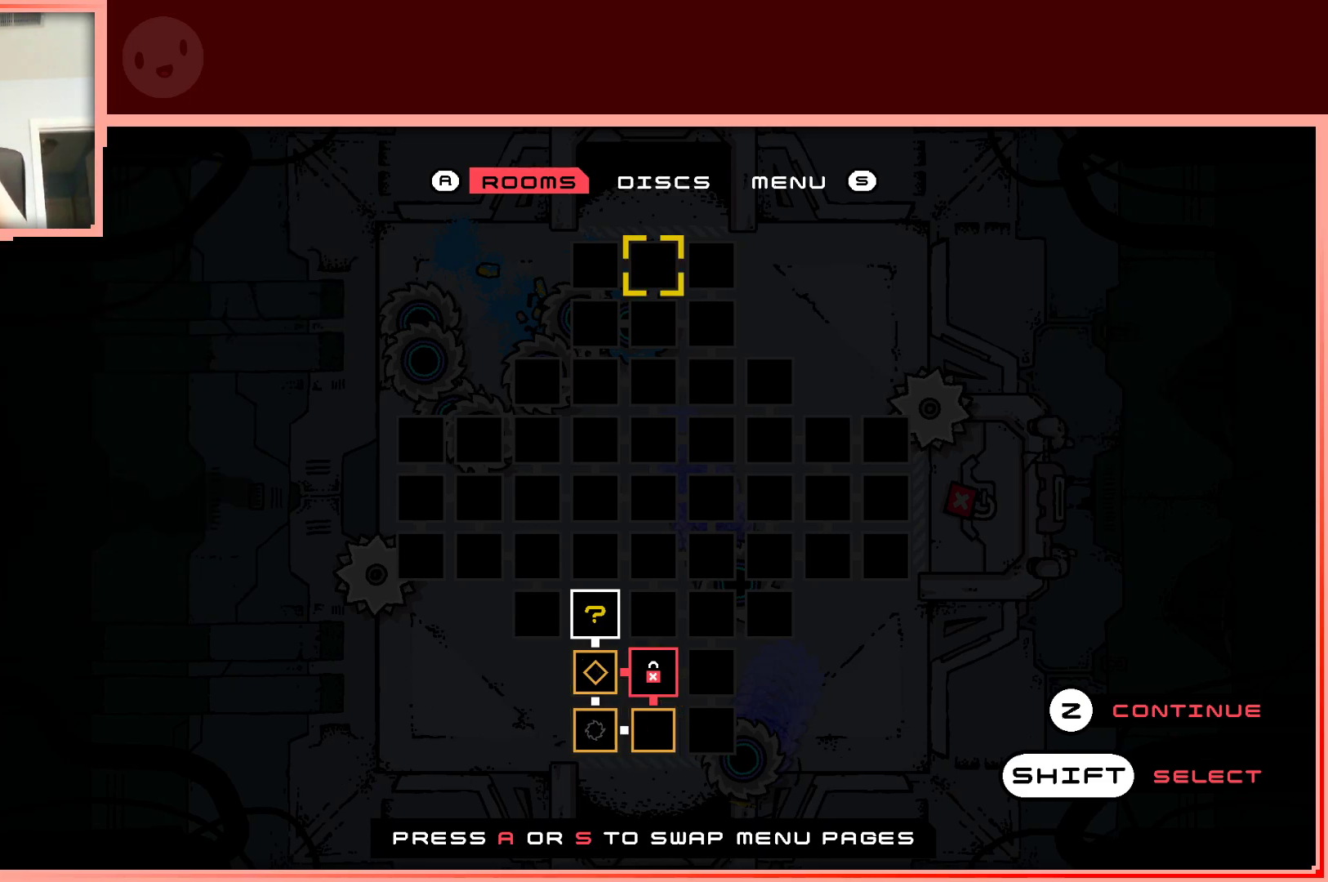
{"keys": [], "events": []}
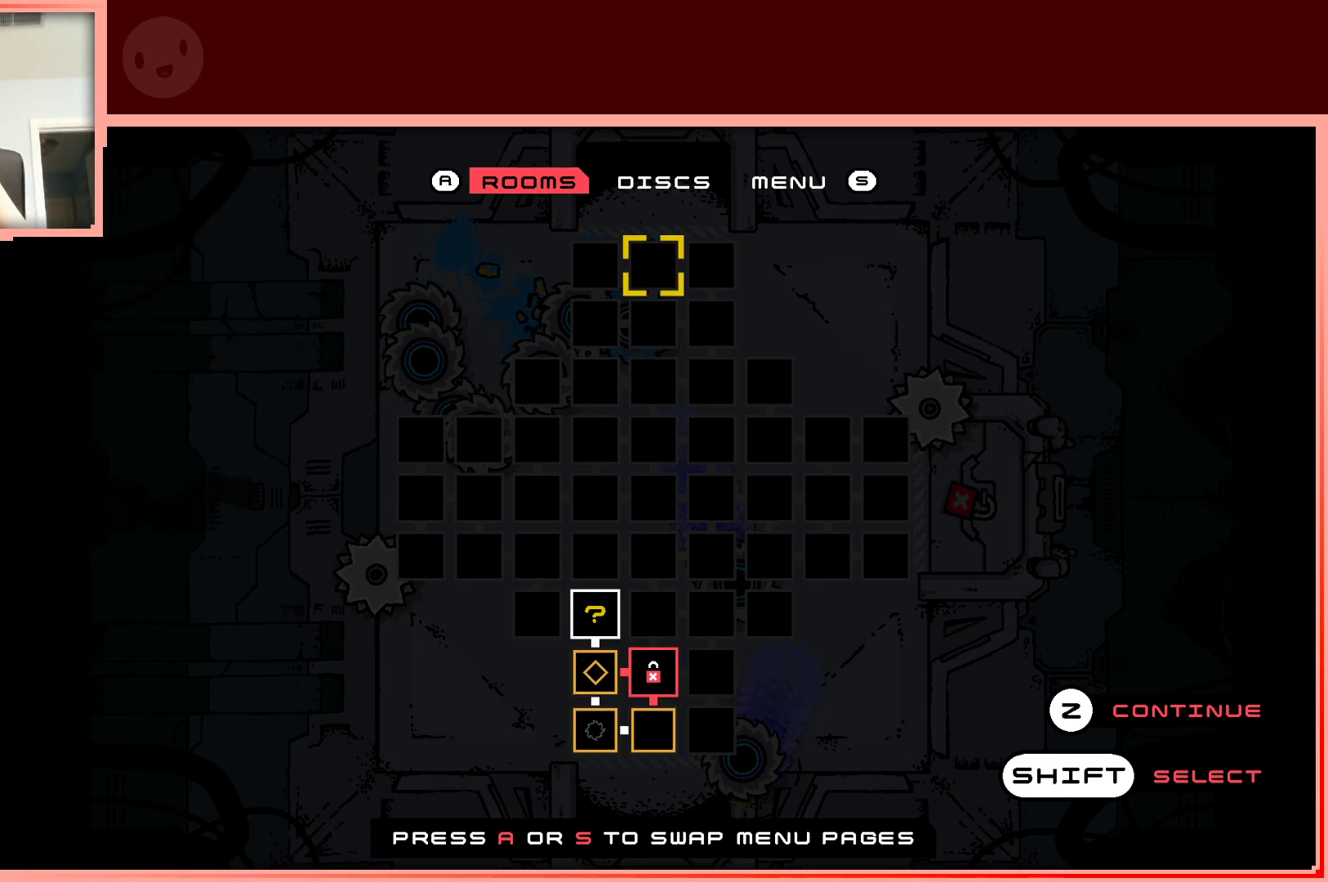
{"keys": [], "events": [[33, "up", "down"], [83, "up", "up"]]}
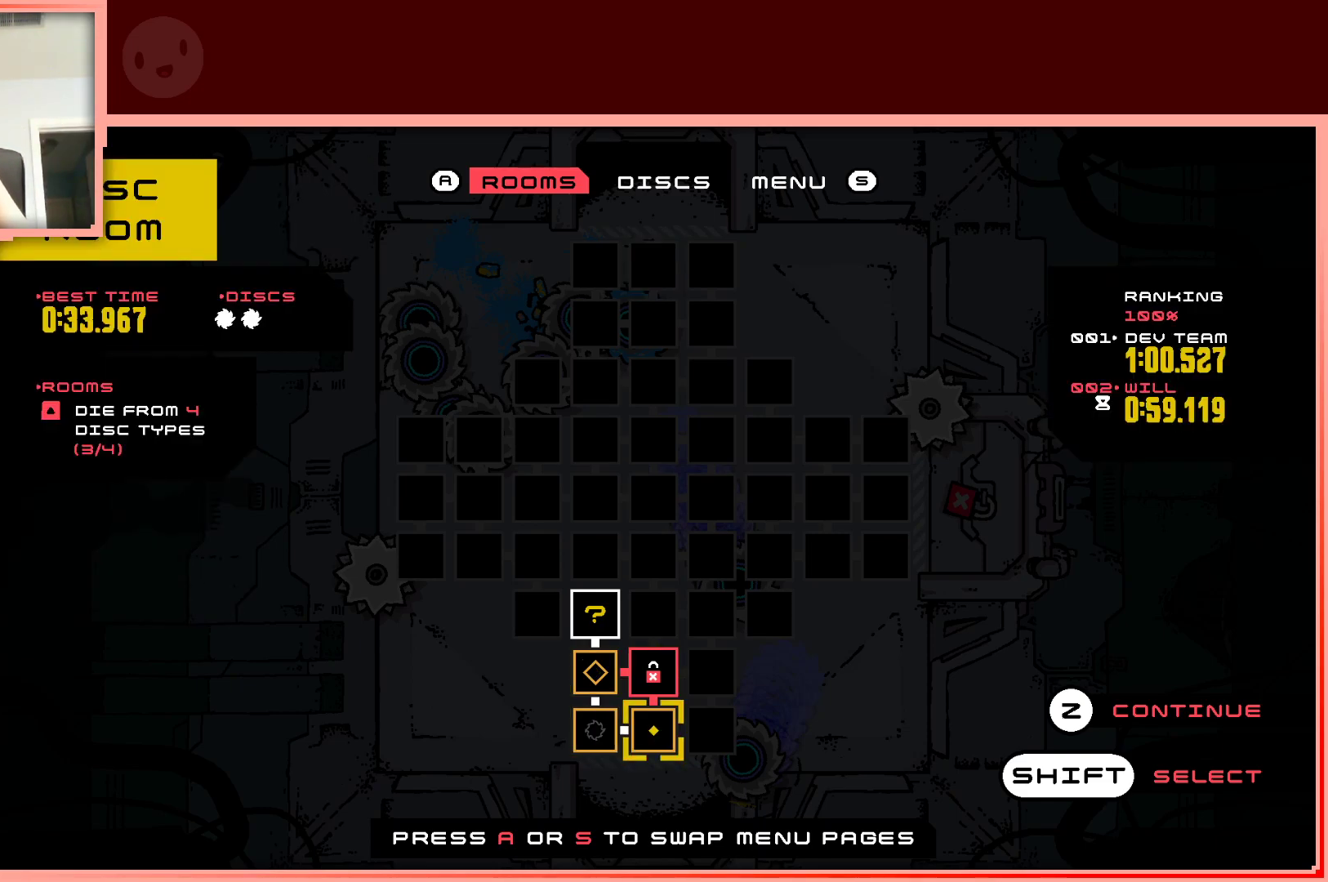
{"keys": [], "events": []}
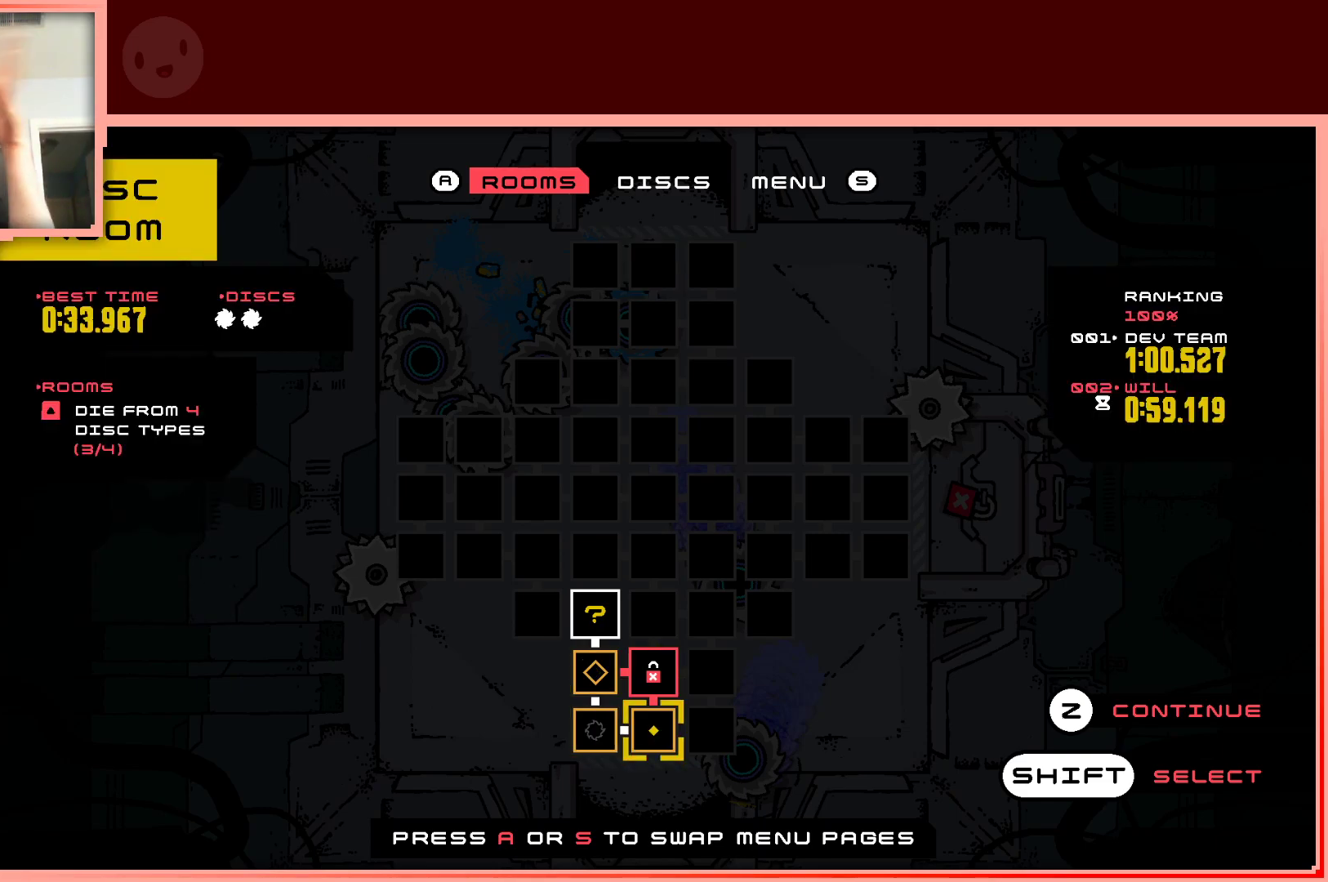
{"keys": [], "events": []}
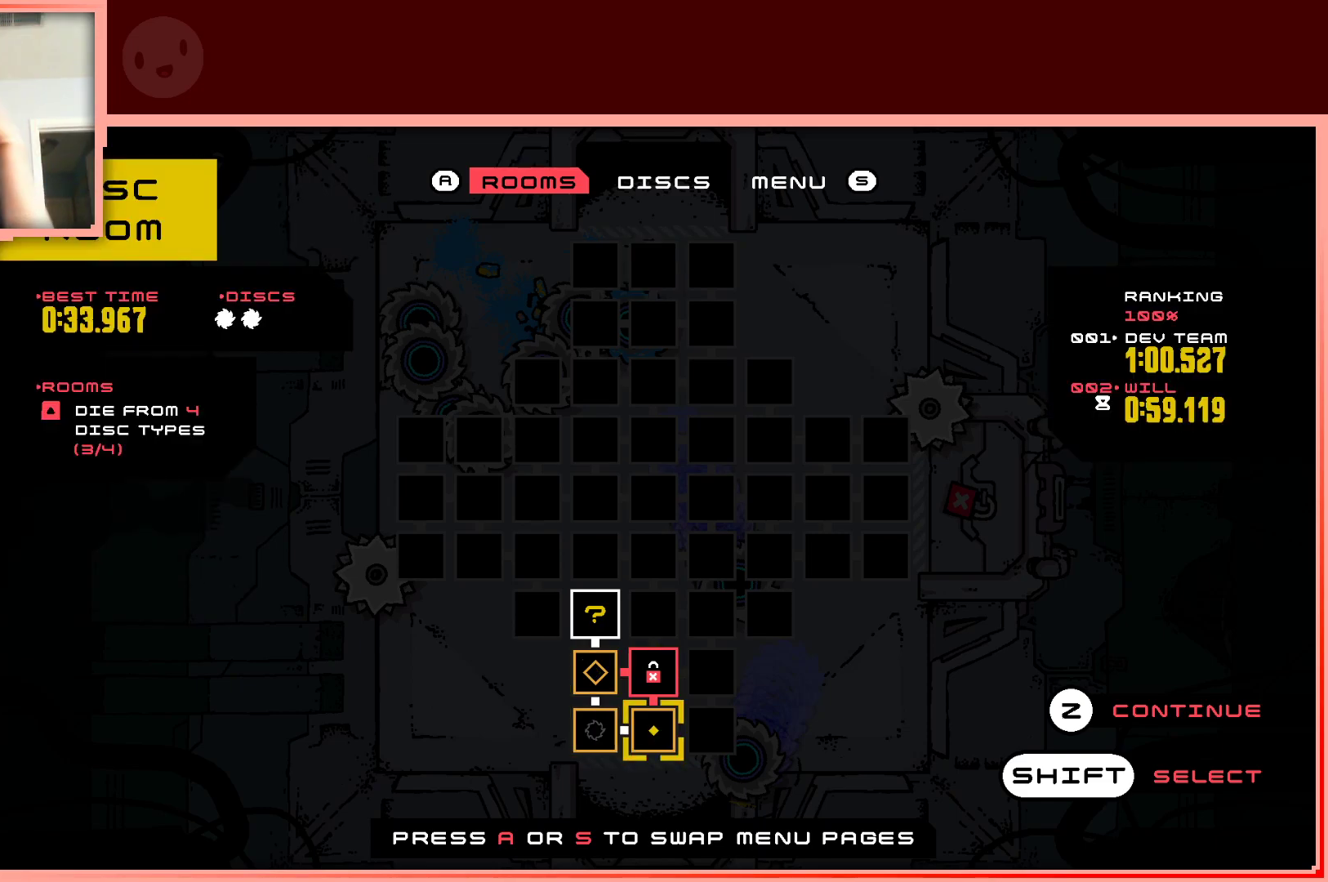
{"keys": [], "events": []}
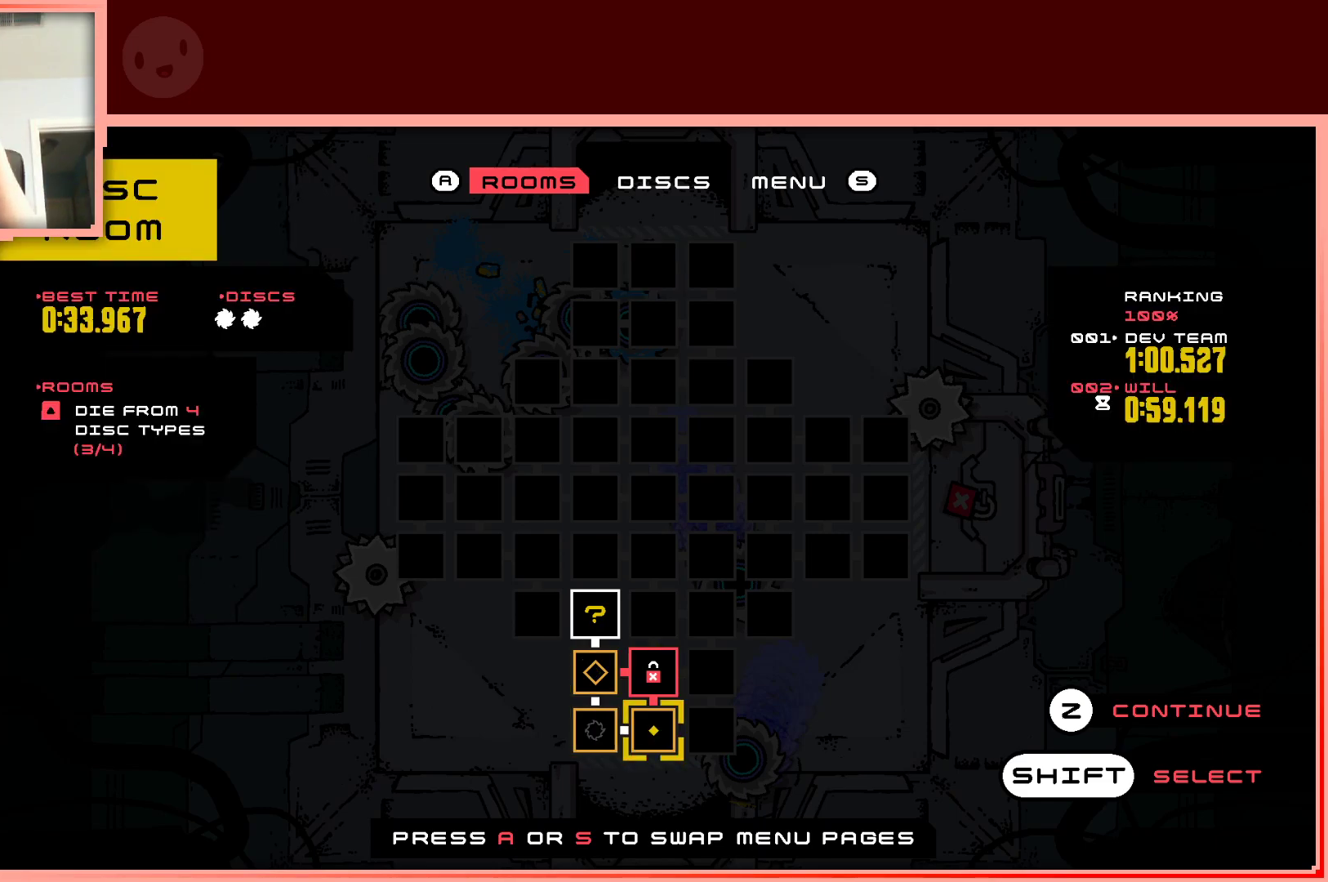
{"keys": [], "events": []}
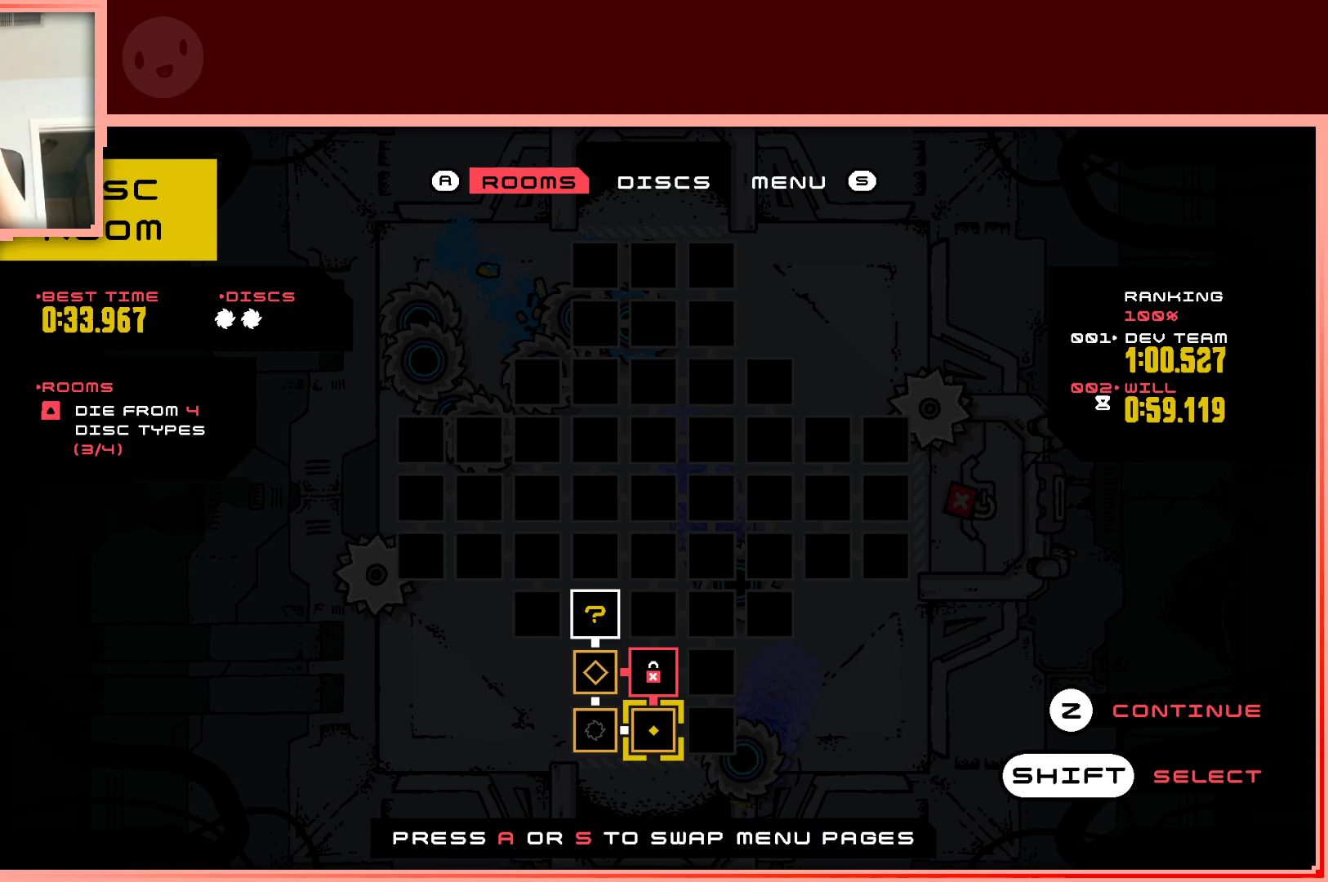
{"keys": [], "events": []}
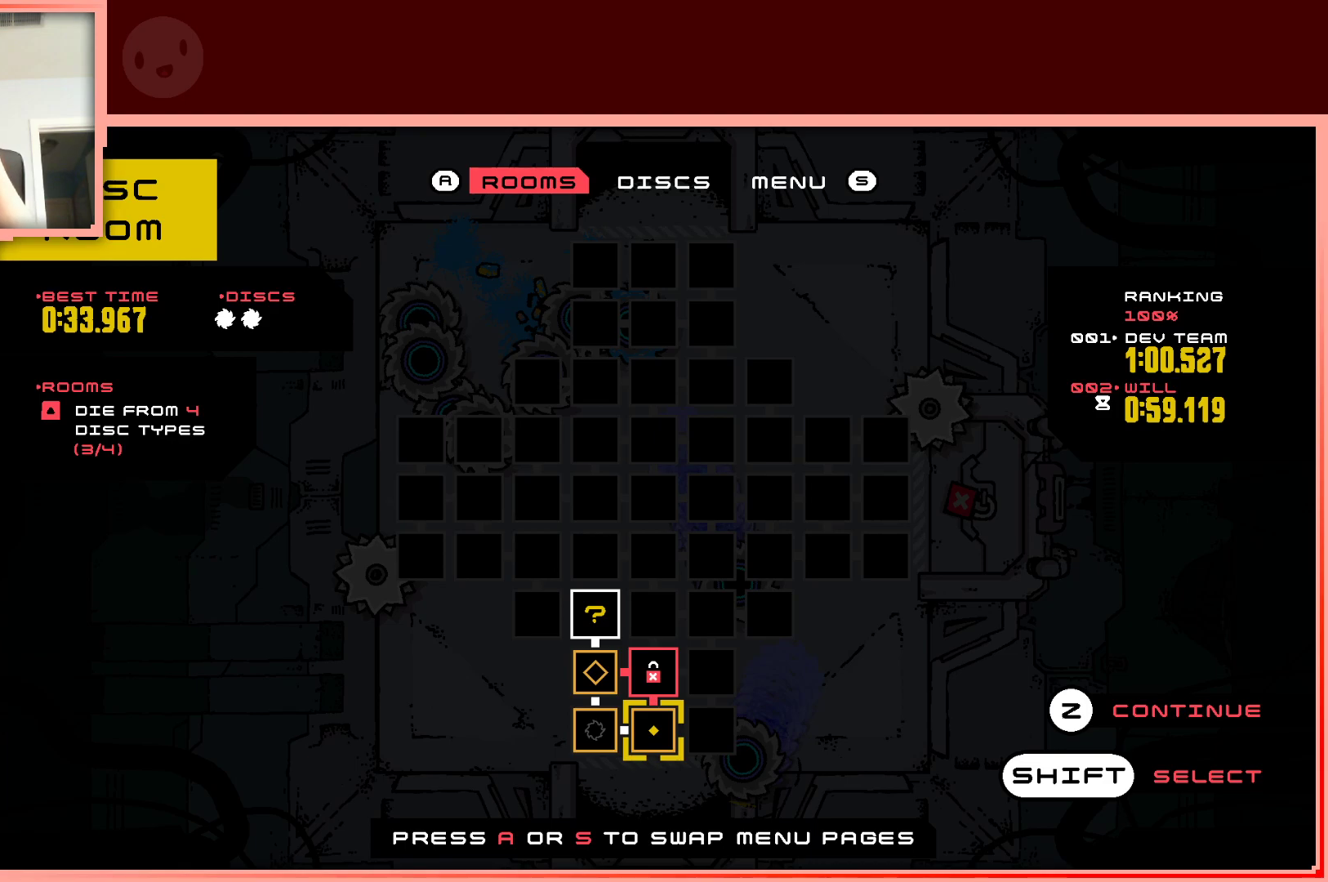
{"keys": ["left"], "events": [[500, "left", "down"]]}
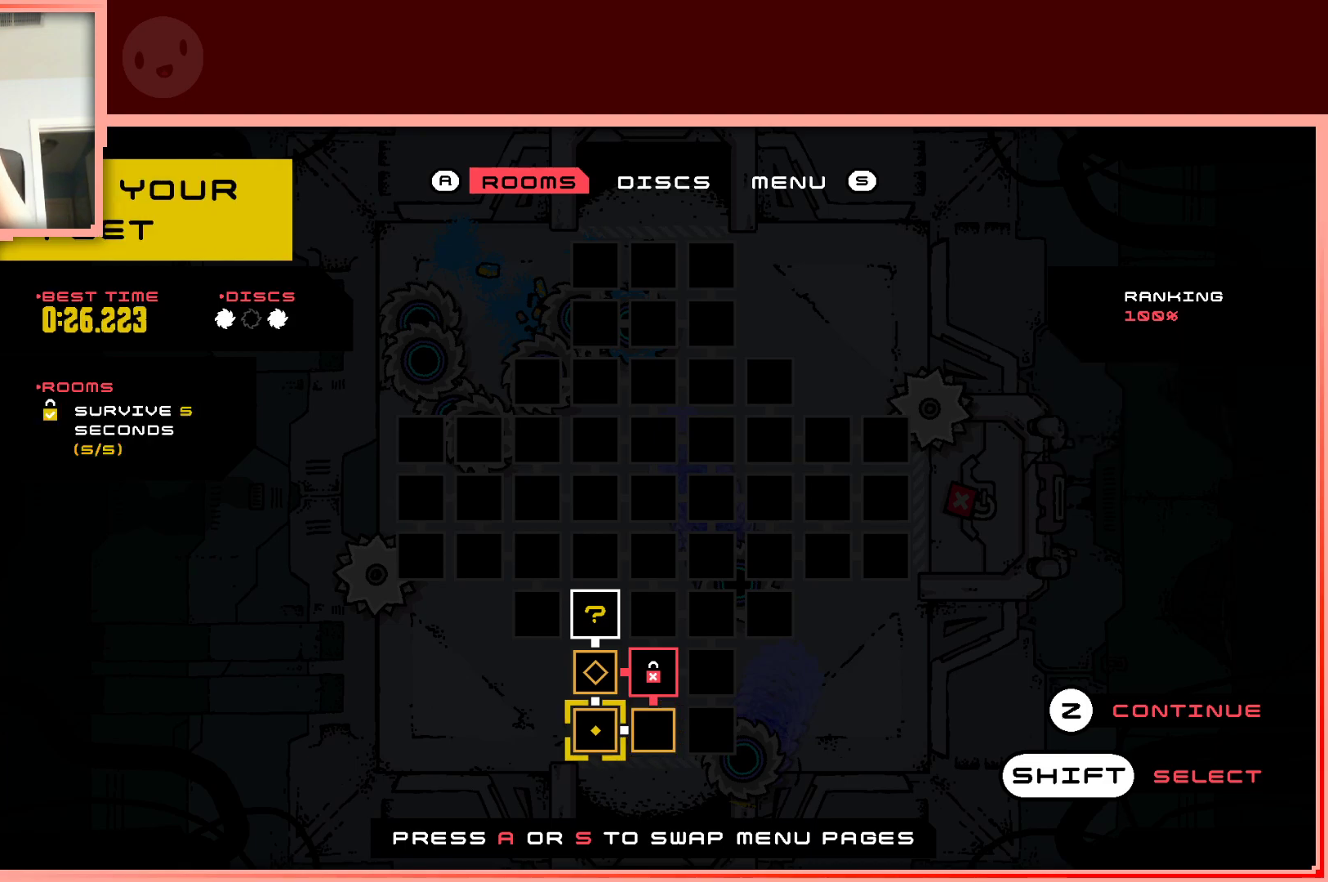
{"keys": [], "events": [[50, "left", "up"], [100, "up", "down"], [183, "up", "up"]]}
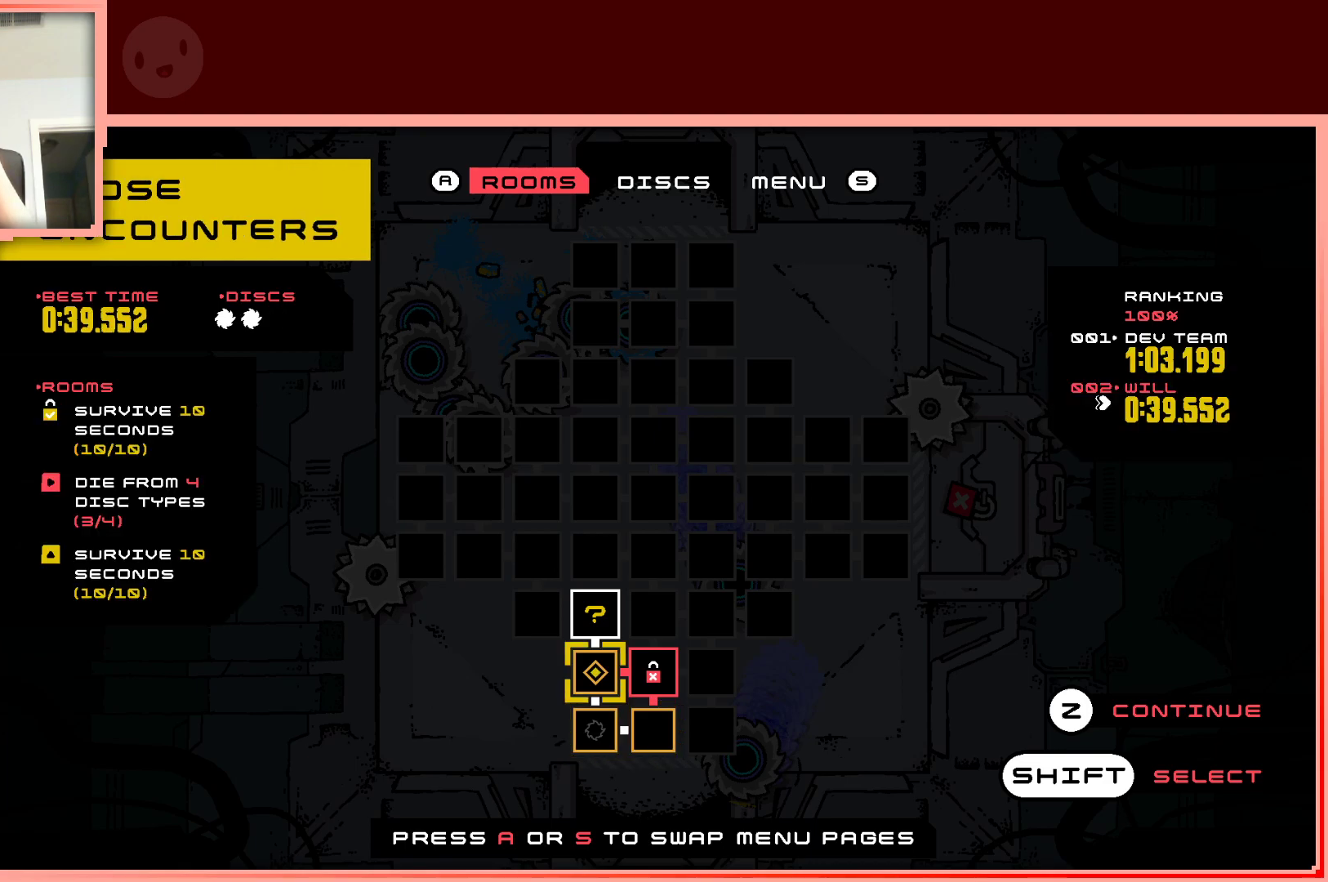
{"keys": [], "events": []}
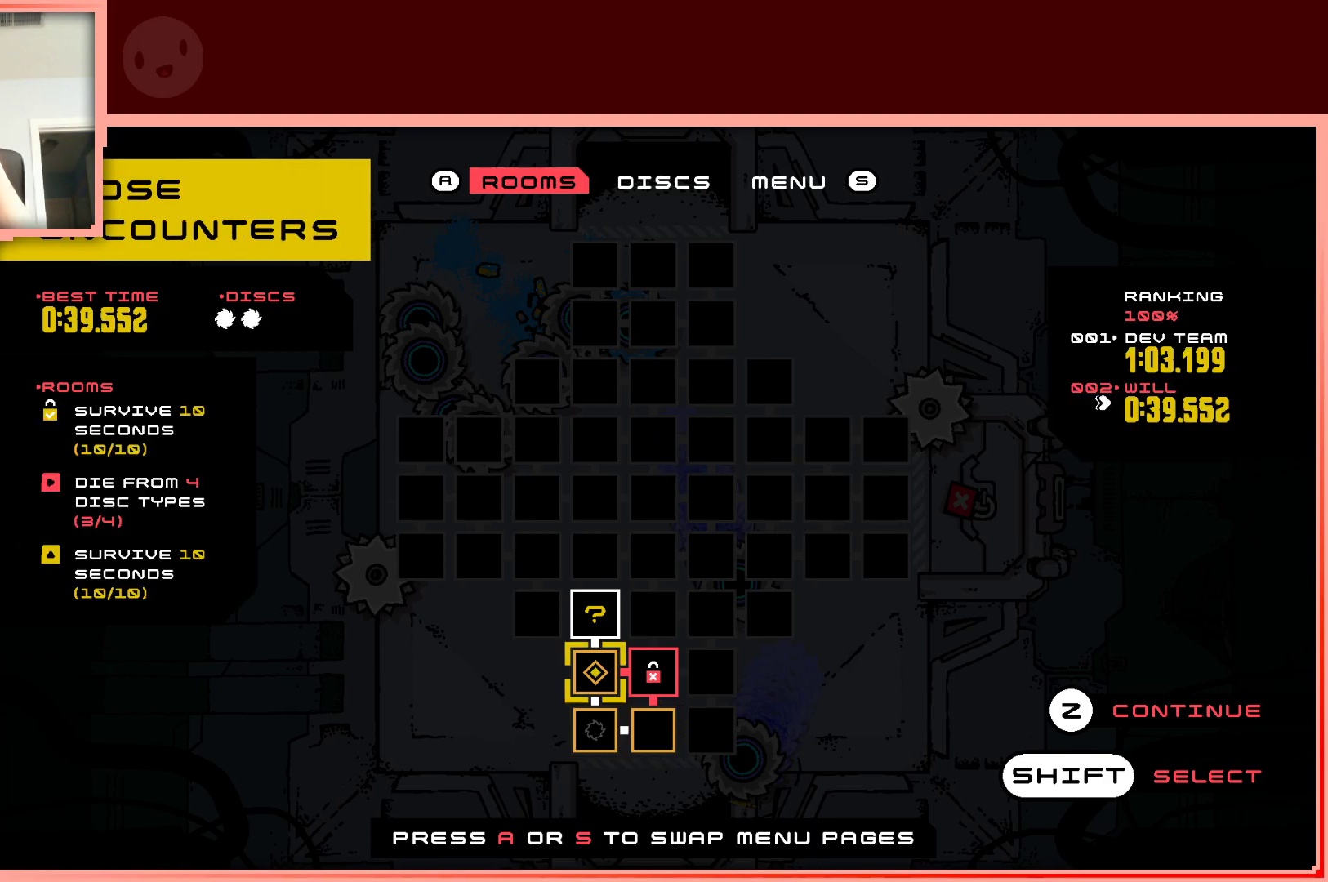
{"keys": [], "events": [[417, "down", "down"], [500, "down", "up"]]}
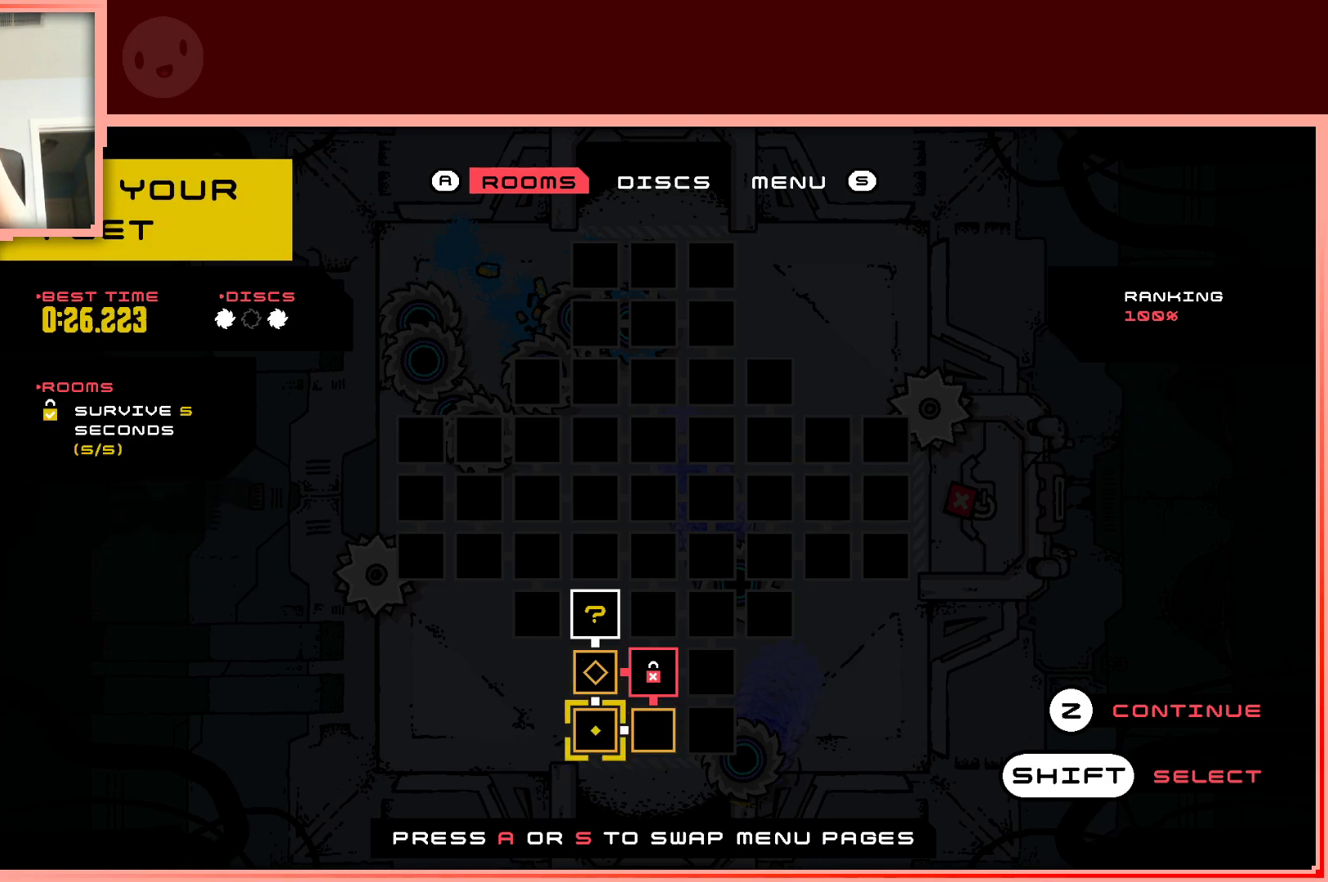
{"keys": [], "events": []}
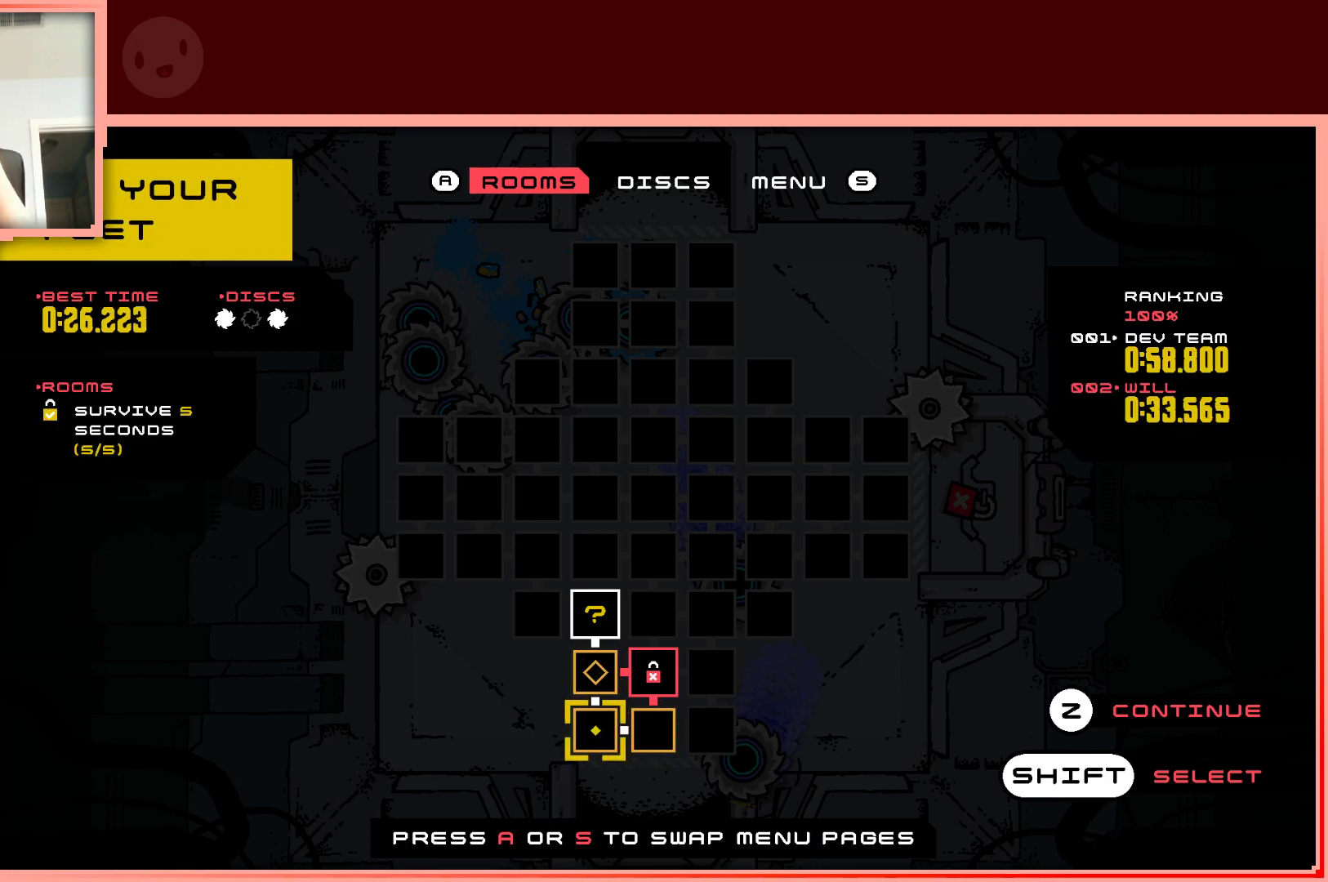
{"keys": [], "events": []}
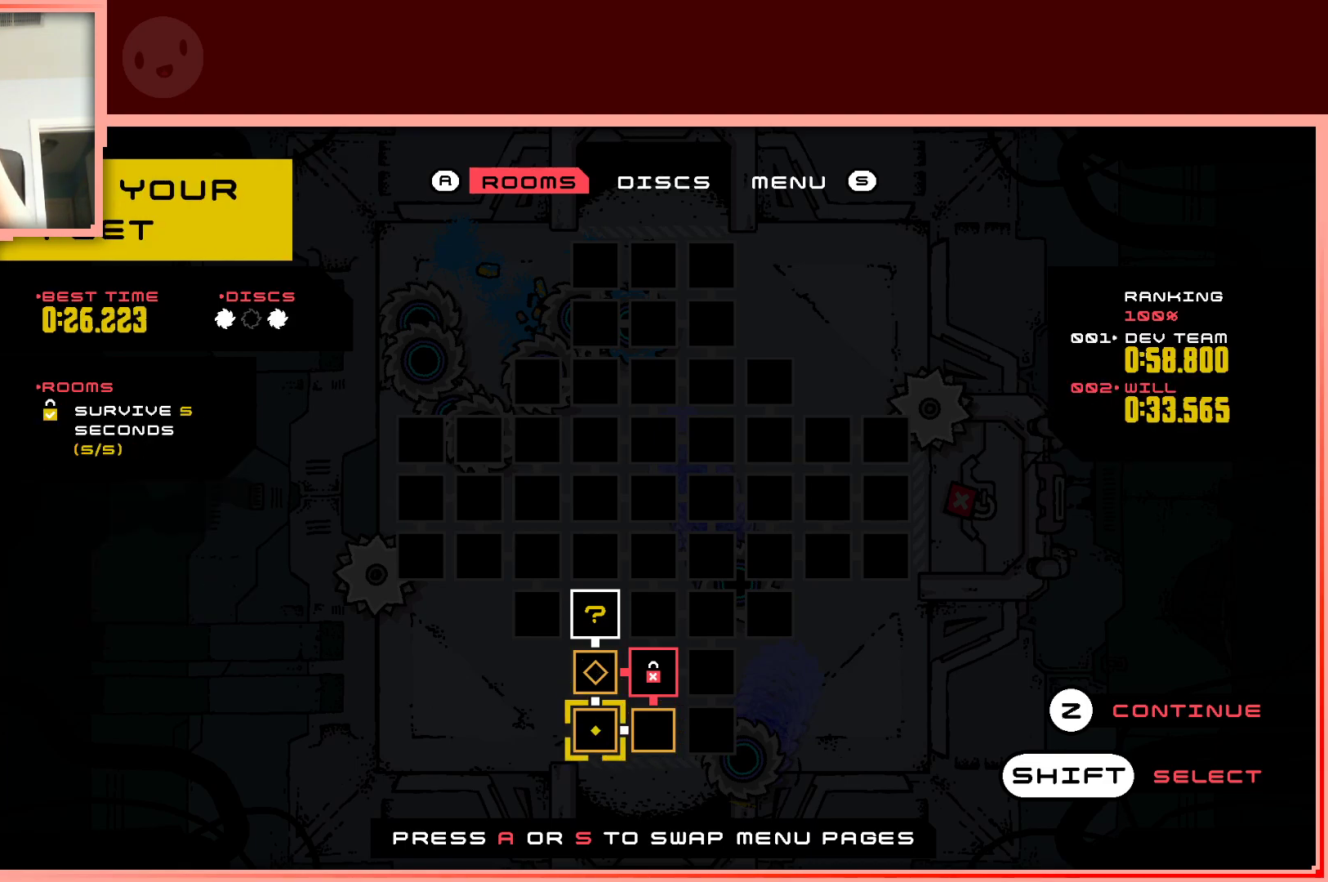
{"keys": [], "events": []}
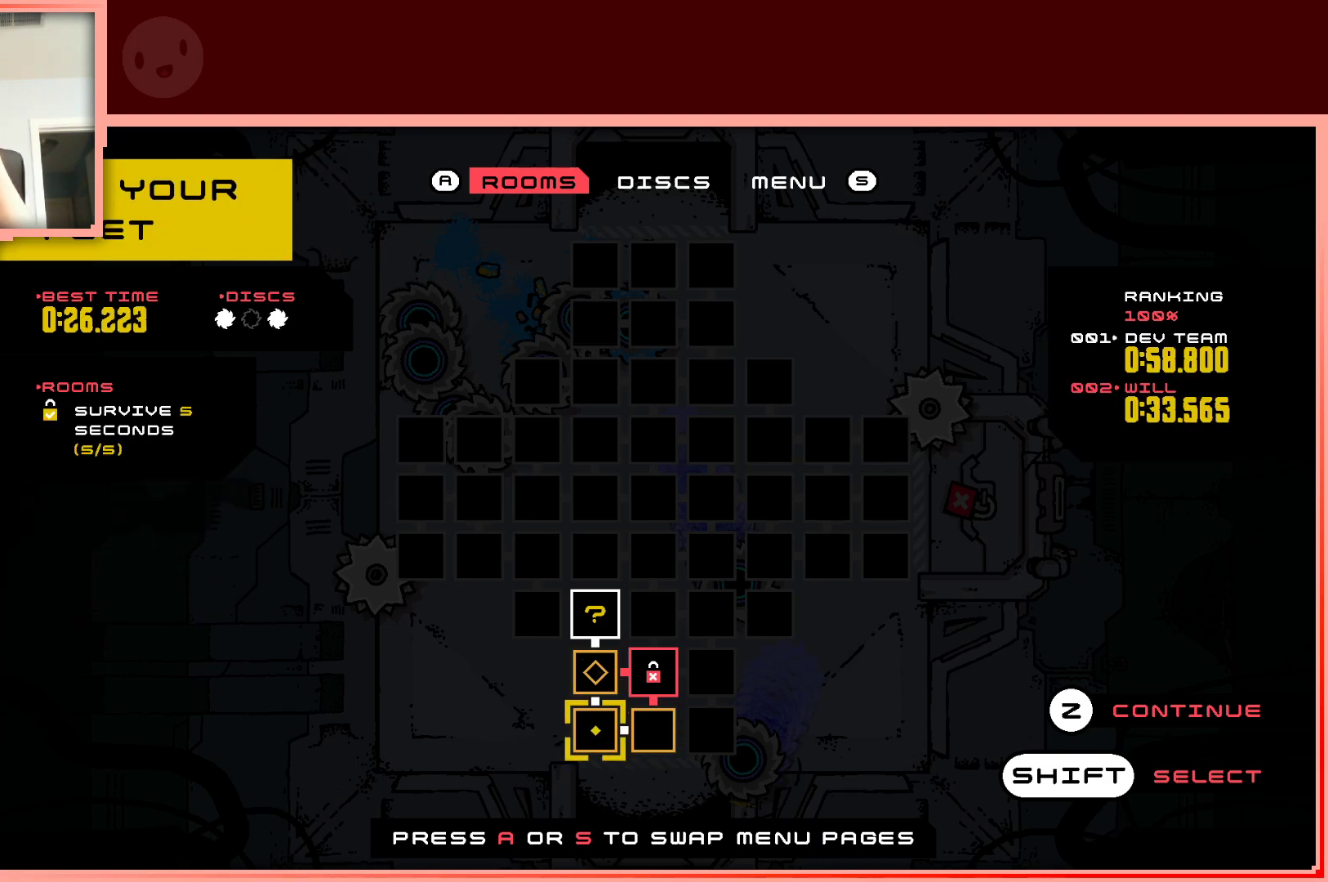
{"keys": [], "events": [[283, "right", "down"], [383, "right", "up"]]}
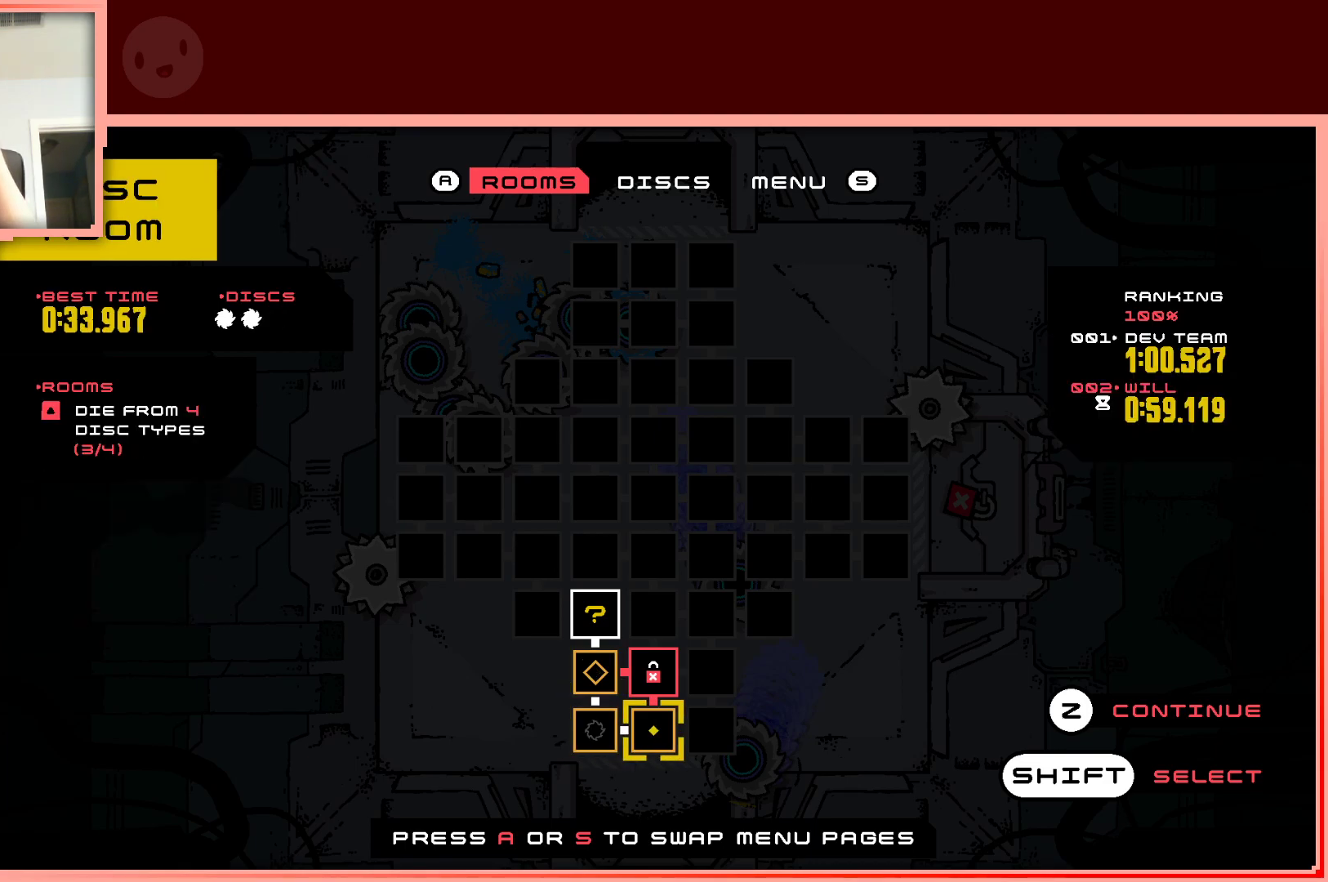
{"keys": ["left"], "events": [[483, "left", "down"]]}
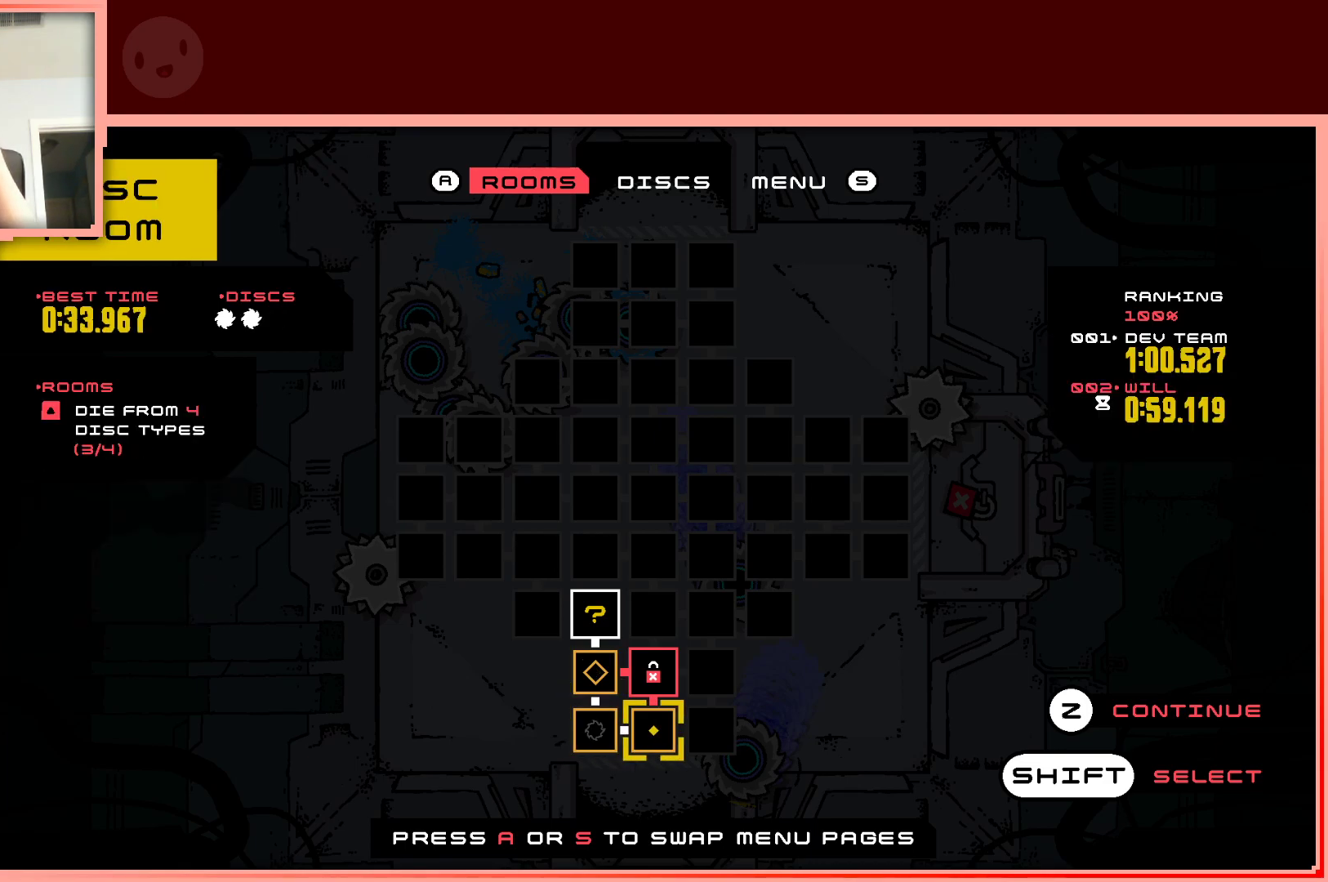
{"keys": [], "events": [[133, "left", "up"], [417, "up", "down"], [500, "up", "up"]]}
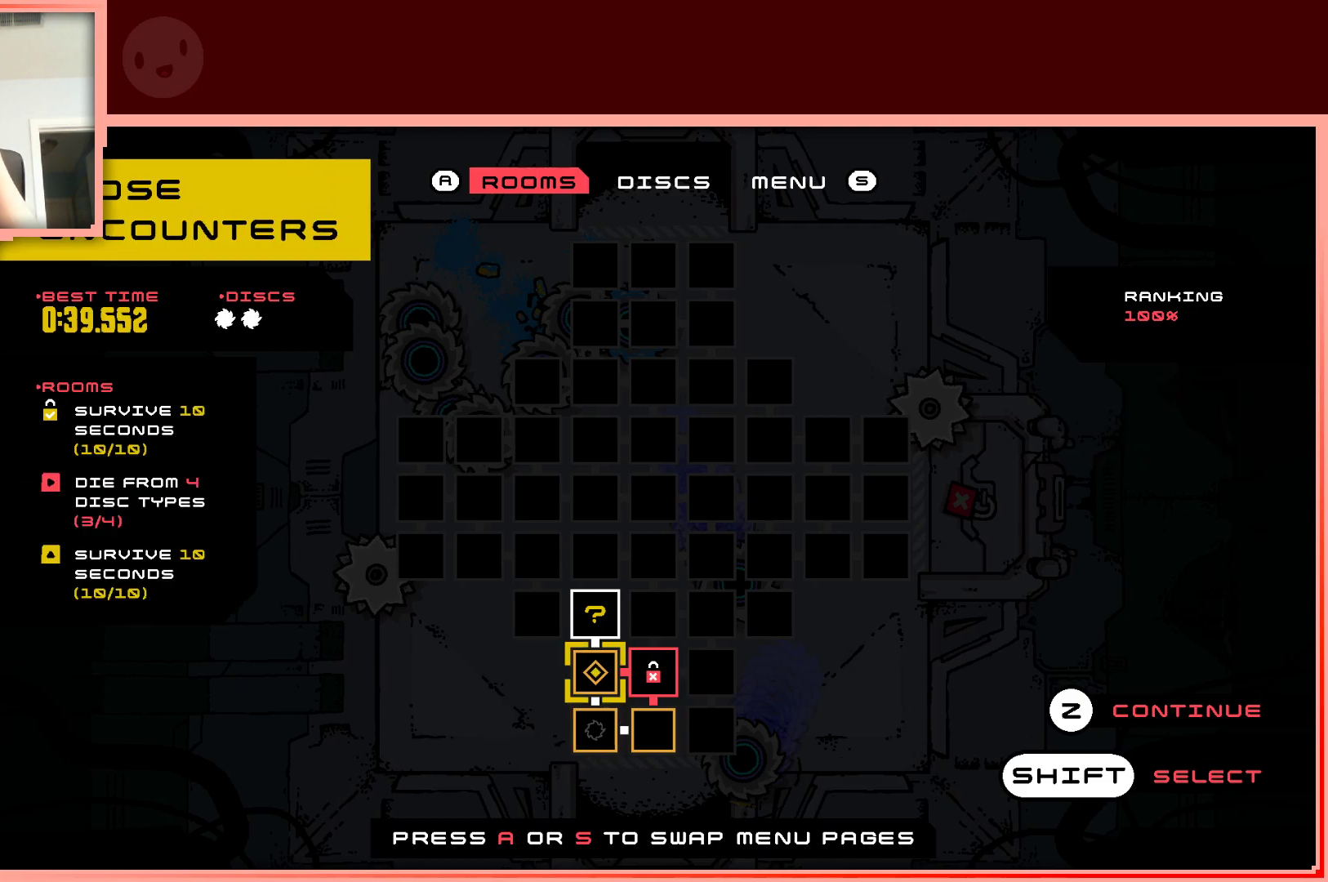
{"keys": [], "events": []}